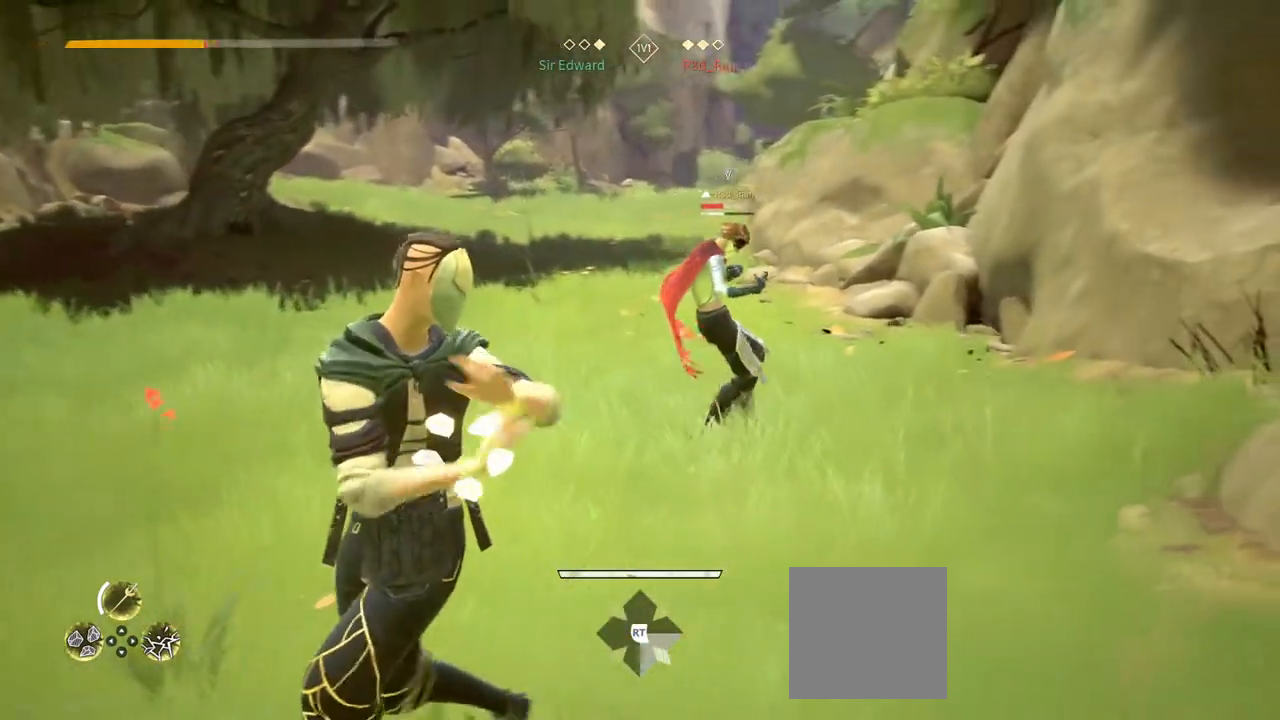
Gameplay with a controller (Xbox layout); each line is a JSON object with the inputs held at the frame after it. "events" lists button and stick changes between this image and that frame as [ms after this image, input, new state], when the widget could be followed in between.
{"buttons": [], "left_stick": "up", "right_stick": "center", "events": [[33, "R2", "down"], [50, "left_stick", "up"], [67, "right_stick", "up-left"], [183, "R2", "up"], [183, "right_stick", "center"], [400, "Y", "down"], [450, "Y", "up"]]}
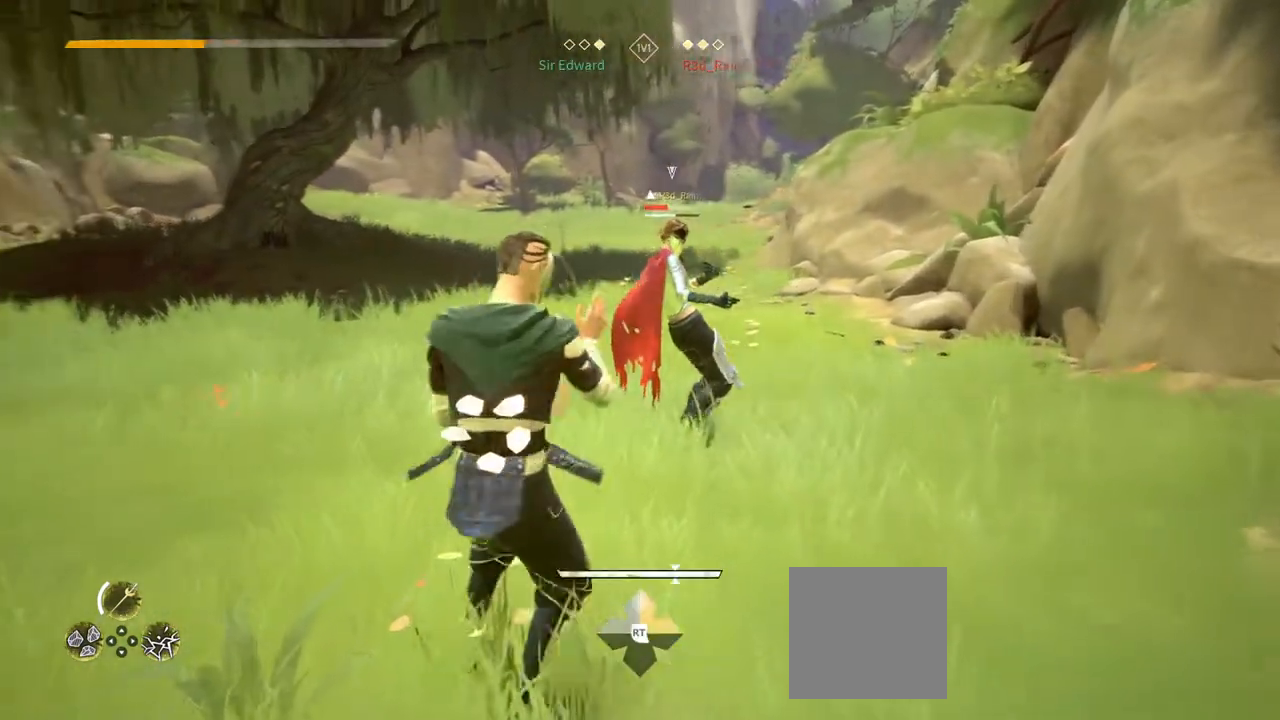
{"buttons": [], "left_stick": "up", "right_stick": "center", "events": []}
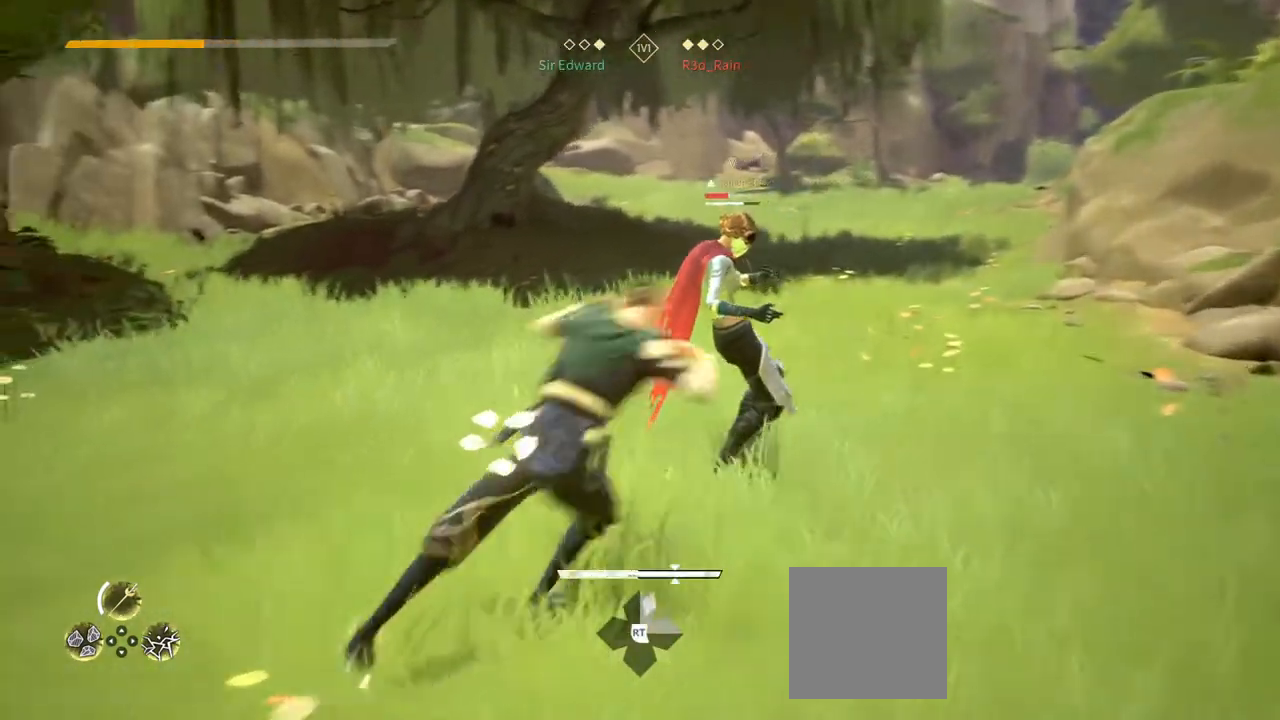
{"buttons": ["L2"], "left_stick": "up", "right_stick": "center", "events": [[383, "L2", "down"]]}
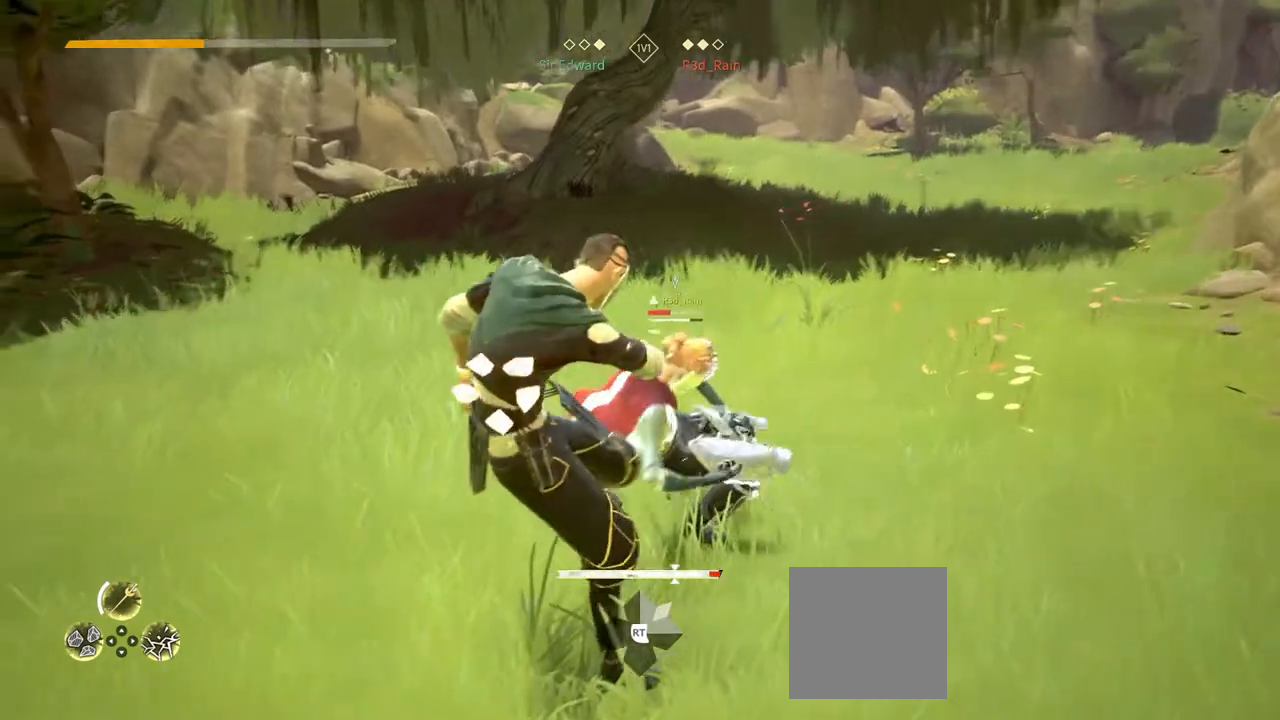
{"buttons": [], "left_stick": "center", "right_stick": "center", "events": [[350, "L2", "up"], [483, "left_stick", "center"]]}
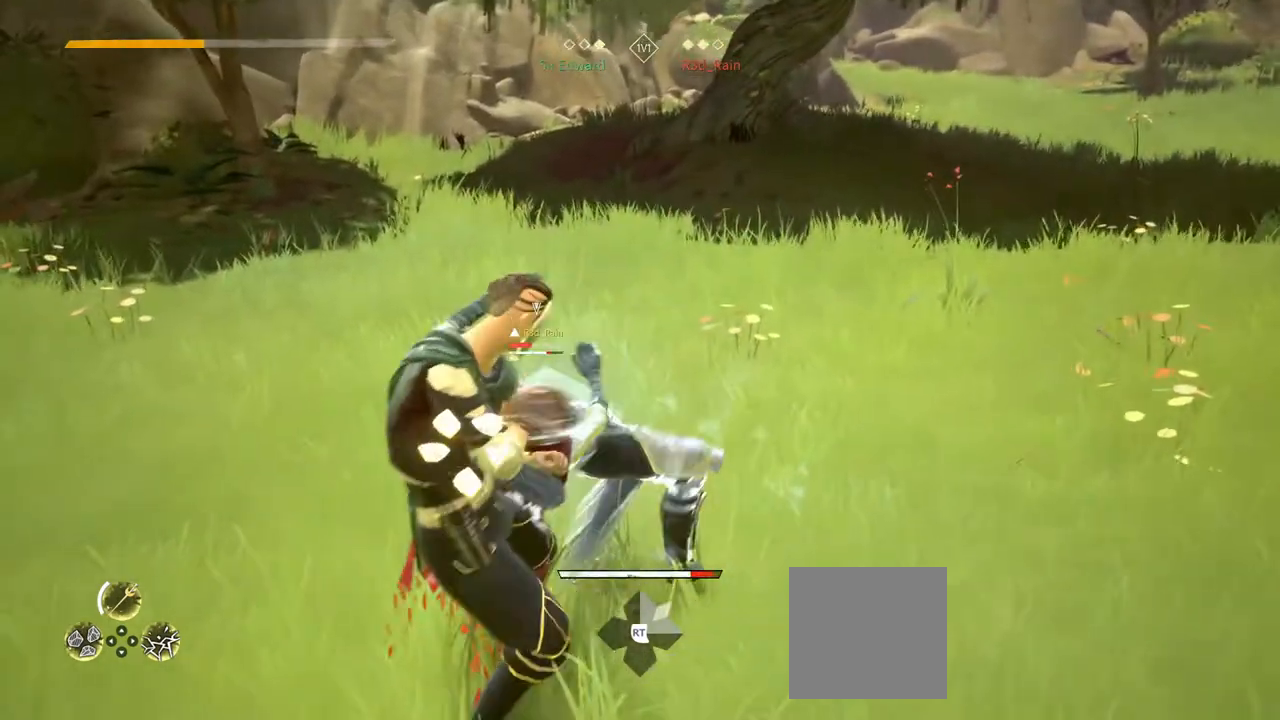
{"buttons": [], "left_stick": "center", "right_stick": "center", "events": [[267, "L2", "down"], [500, "L2", "up"]]}
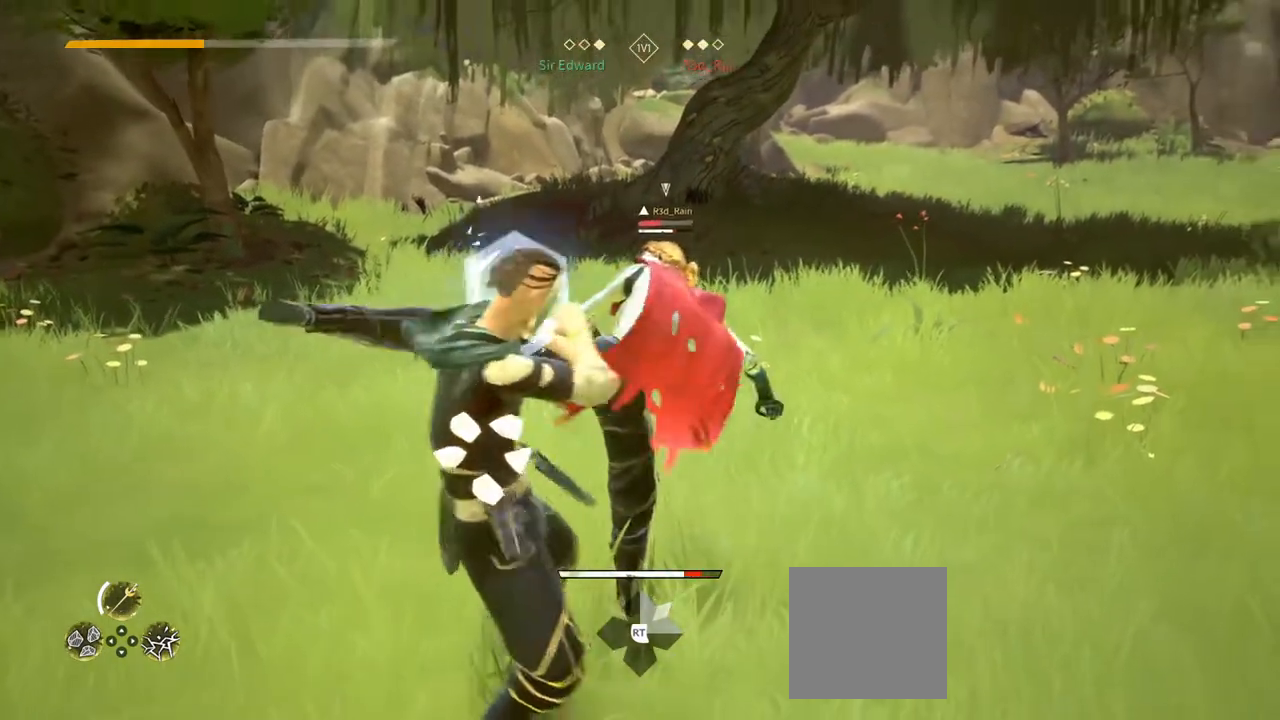
{"buttons": [], "left_stick": "center", "right_stick": "center", "events": [[133, "X", "down"], [233, "X", "up"]]}
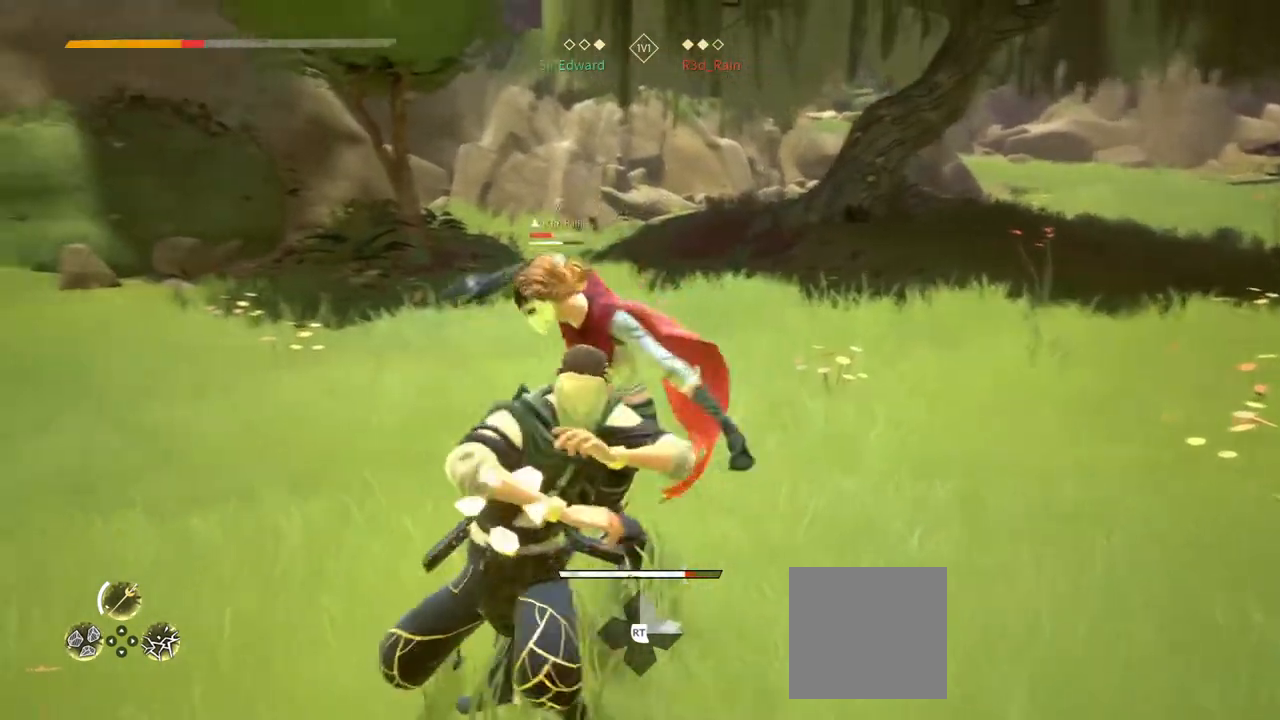
{"buttons": ["L2"], "left_stick": "center", "right_stick": "center", "events": [[383, "L2", "down"]]}
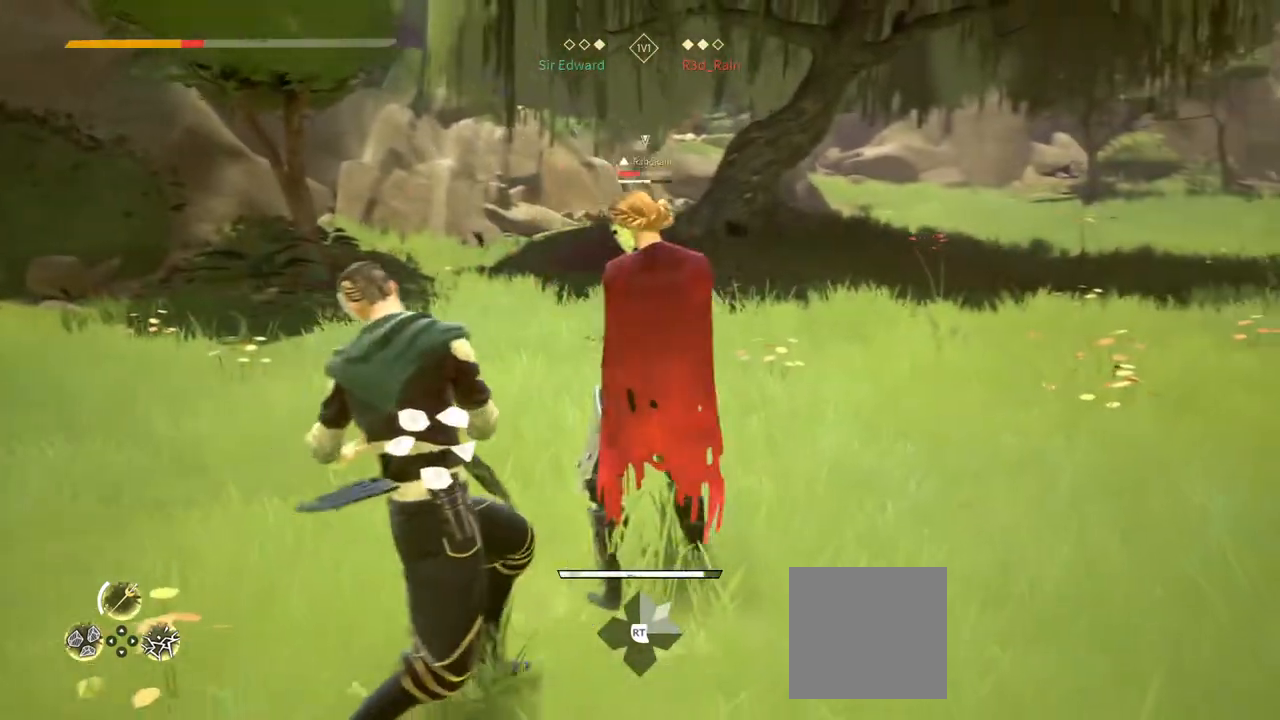
{"buttons": [], "left_stick": "center", "right_stick": "center", "events": [[267, "right_stick", "down"], [300, "L2", "up"], [317, "right_stick", "center"], [400, "X", "down"], [467, "X", "up"]]}
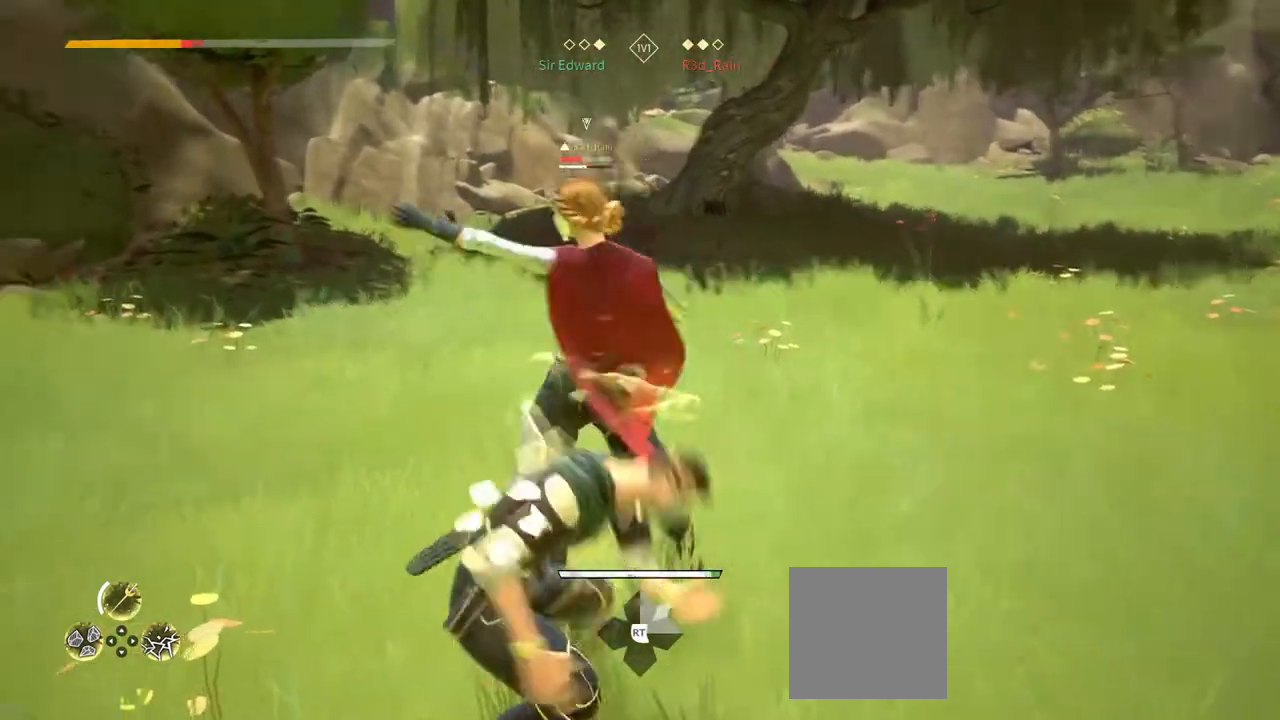
{"buttons": [], "left_stick": "center", "right_stick": "center", "events": []}
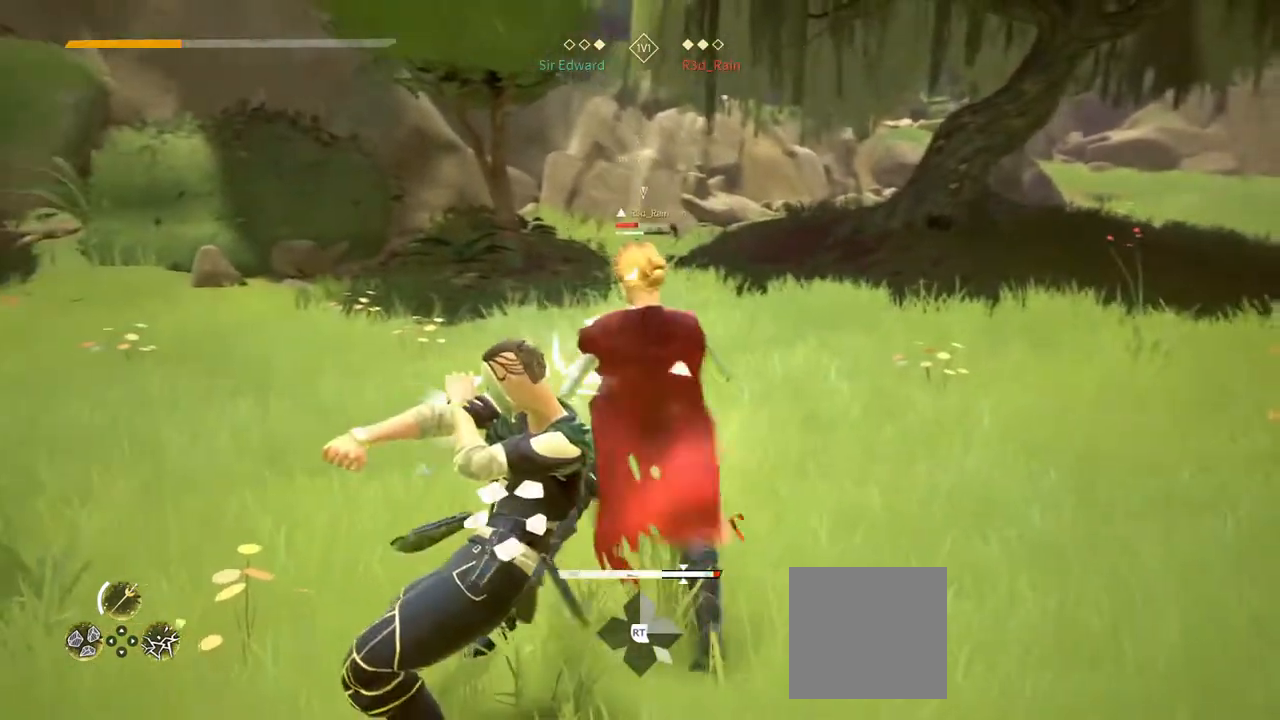
{"buttons": [], "left_stick": "center", "right_stick": "center", "events": [[267, "left_stick", "down"], [400, "X", "down"], [483, "X", "up"], [483, "left_stick", "center"]]}
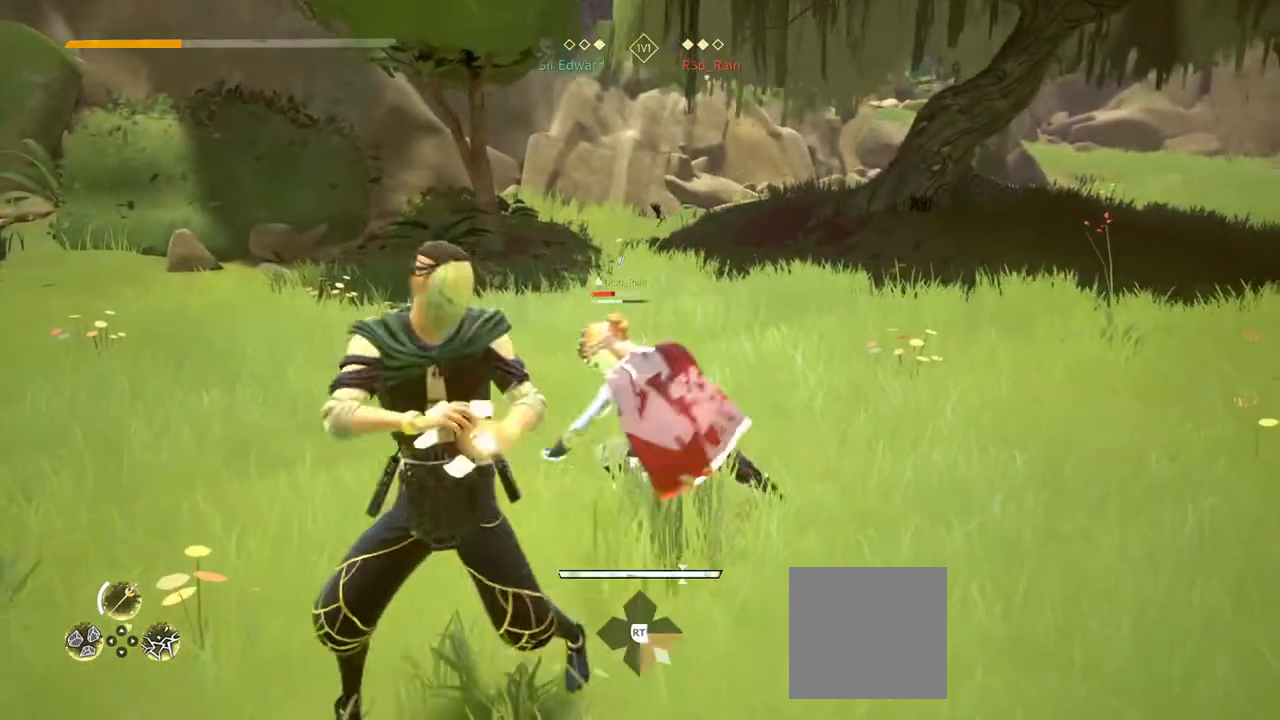
{"buttons": [], "left_stick": "down", "right_stick": "center", "events": [[383, "left_stick", "down"]]}
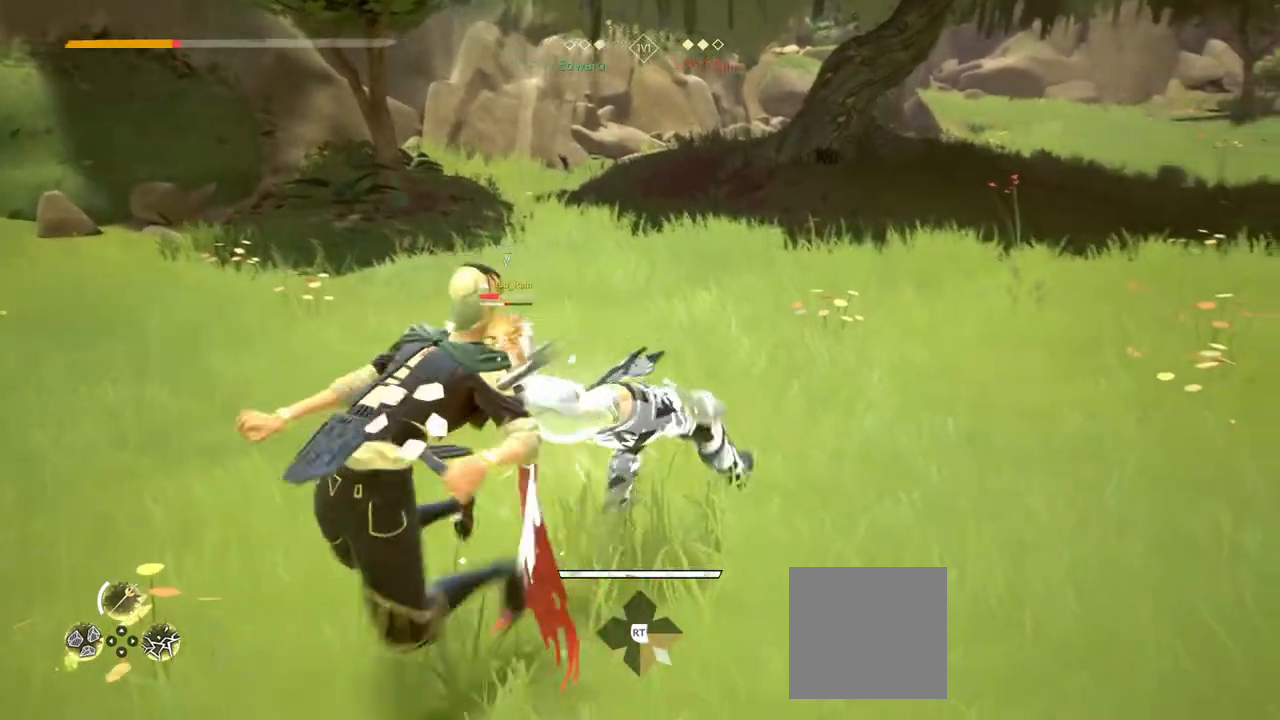
{"buttons": ["L2"], "left_stick": "down", "right_stick": "center", "events": [[233, "L2", "down"]]}
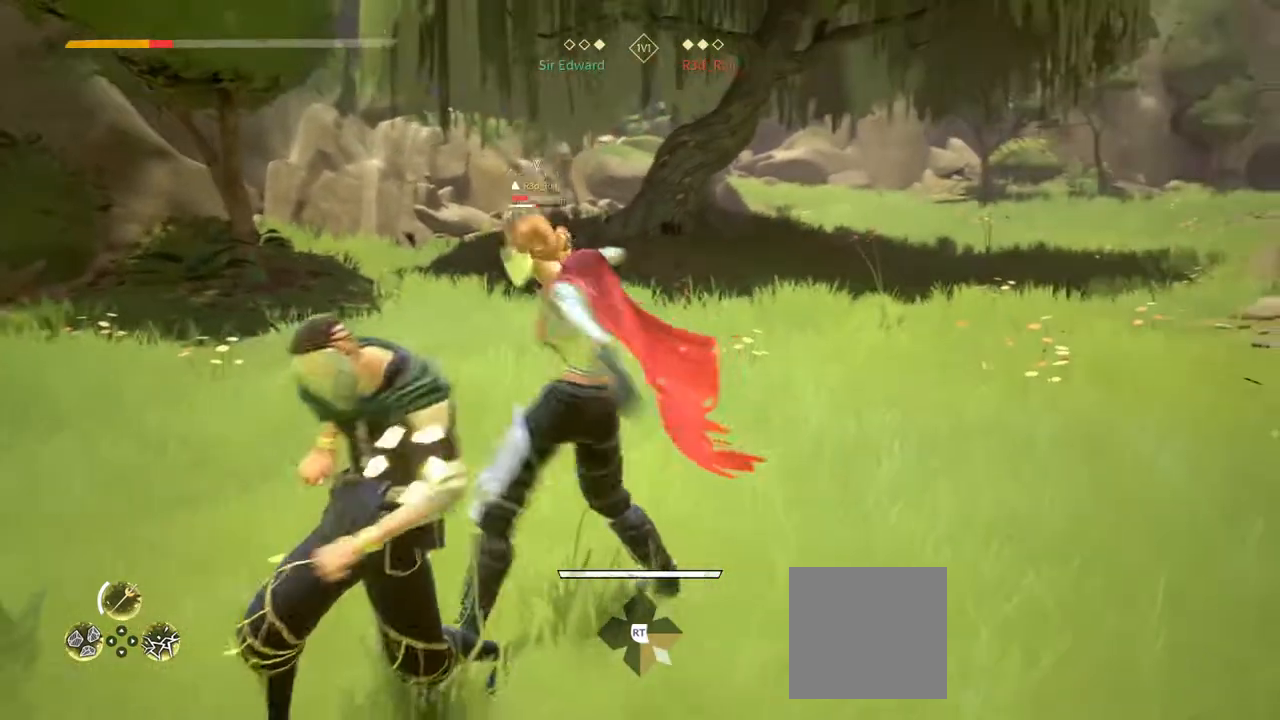
{"buttons": [], "left_stick": "center", "right_stick": "center", "events": [[83, "L2", "up"], [200, "left_stick", "center"], [267, "Y", "down"], [350, "Y", "up"]]}
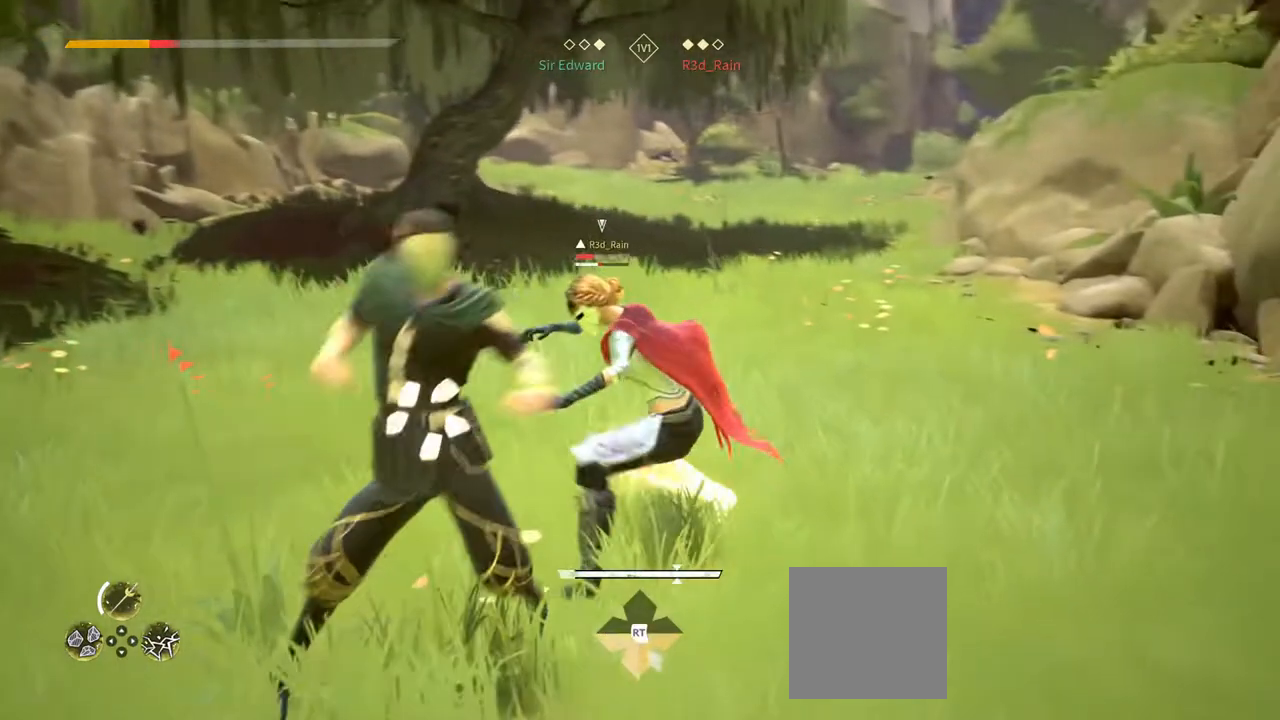
{"buttons": [], "left_stick": "down", "right_stick": "center", "events": [[483, "left_stick", "down"]]}
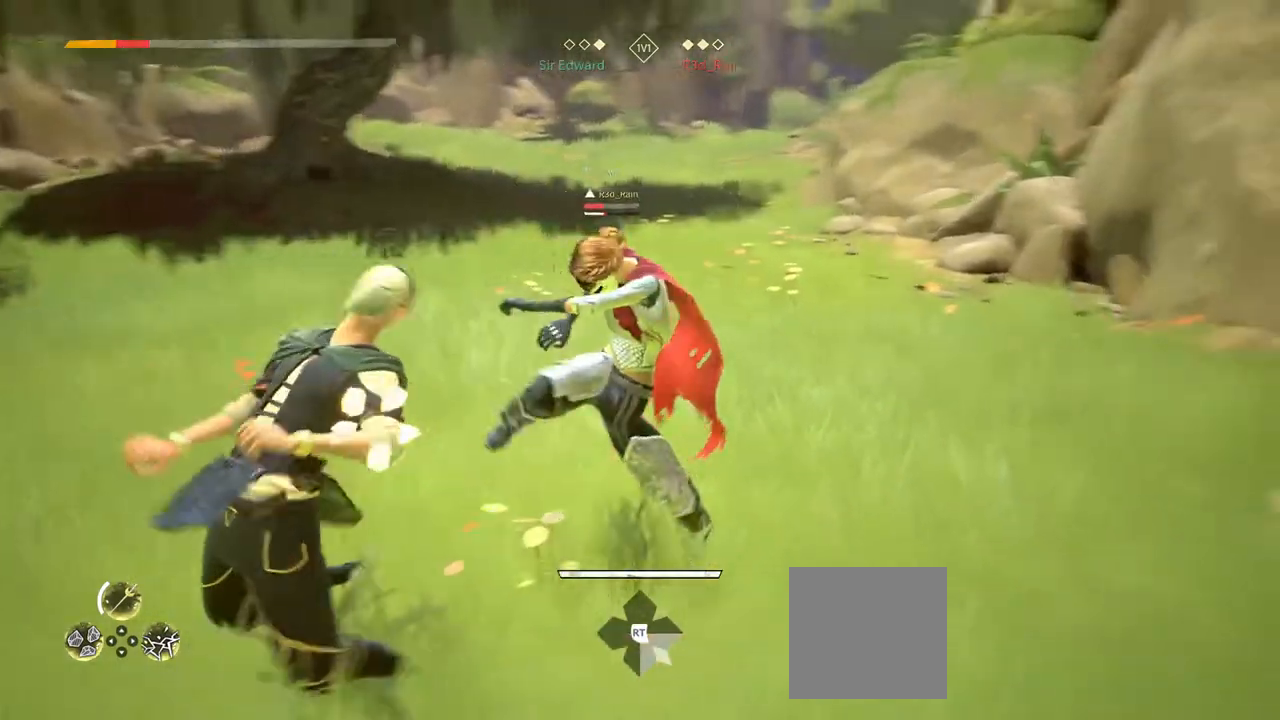
{"buttons": [], "left_stick": "down", "right_stick": "center", "events": [[167, "L2", "down"], [467, "L2", "up"]]}
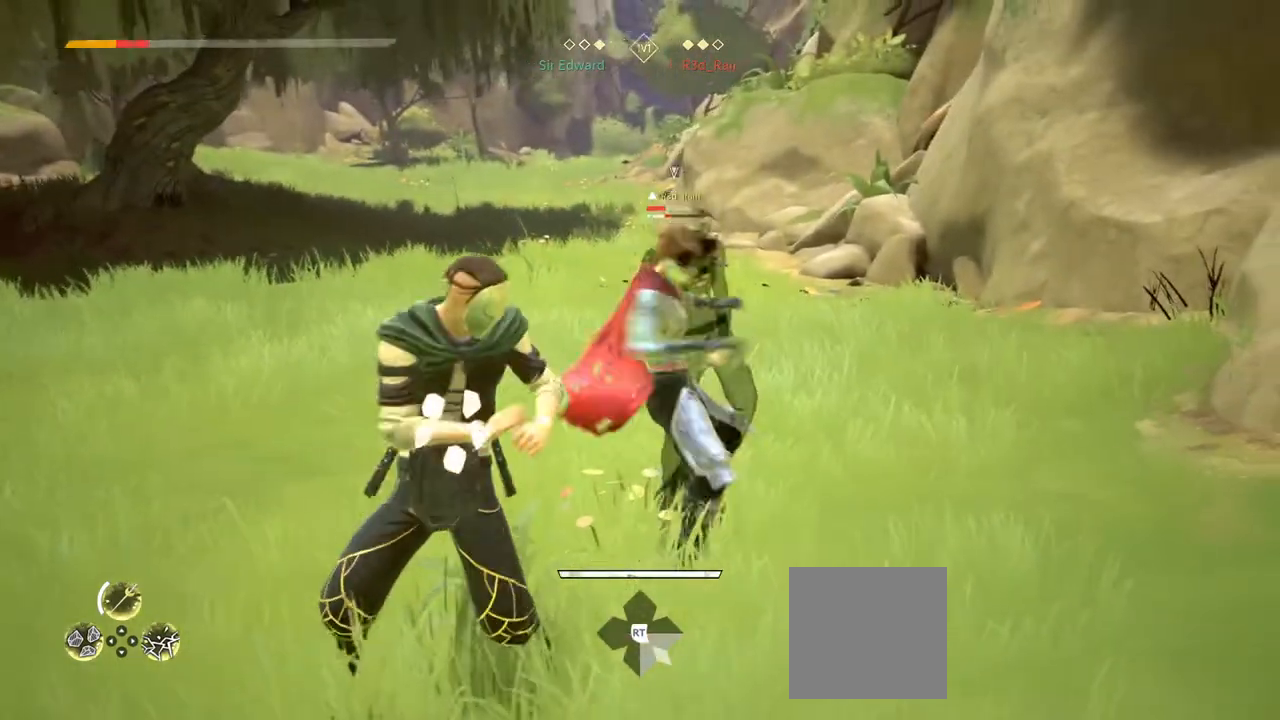
{"buttons": [], "left_stick": "down", "right_stick": "center", "events": [[200, "L2", "down"], [433, "L2", "up"]]}
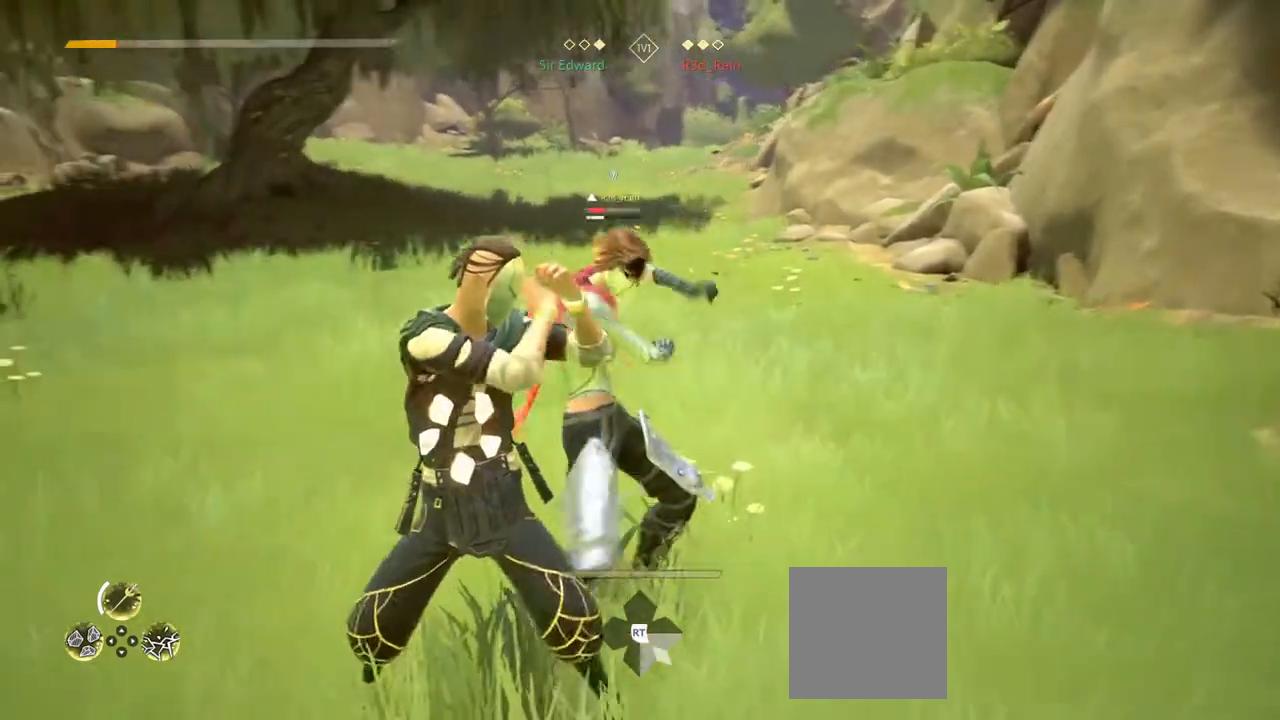
{"buttons": [], "left_stick": "center", "right_stick": "center", "events": [[150, "left_stick", "center"], [317, "Y", "down"], [400, "Y", "up"]]}
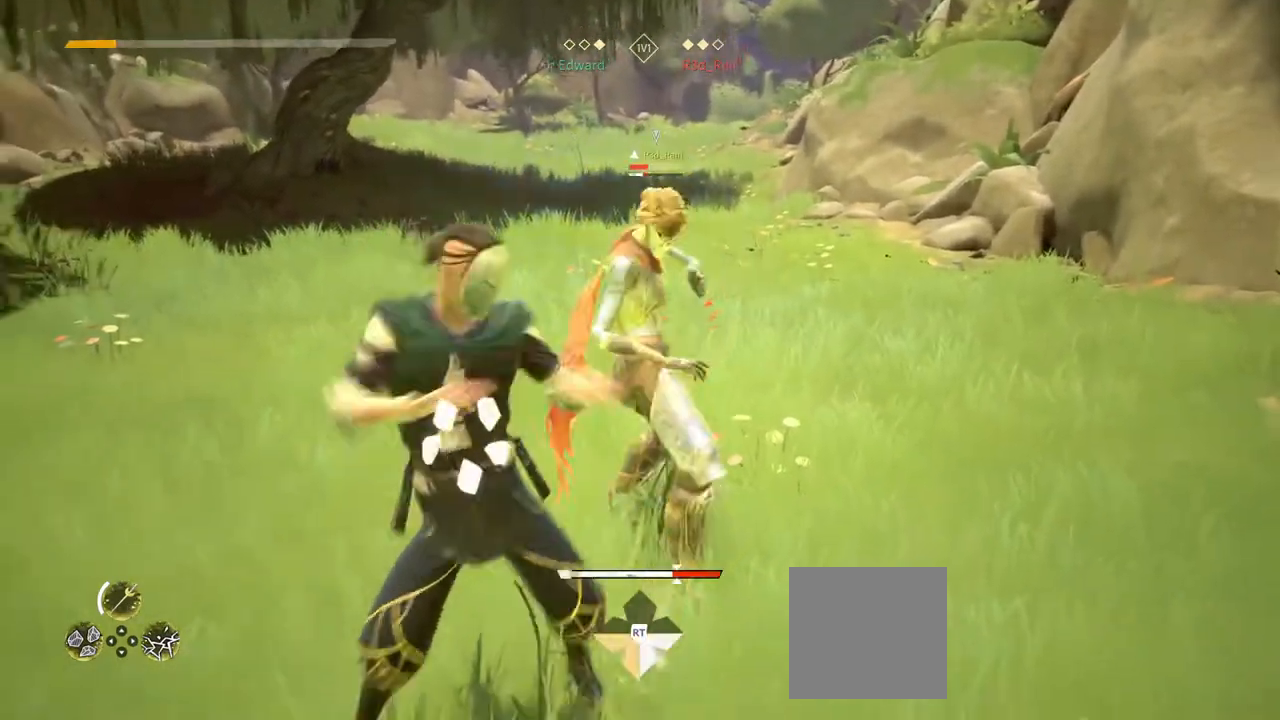
{"buttons": [], "left_stick": "center", "right_stick": "center", "events": [[350, "Y", "down"], [433, "Y", "up"]]}
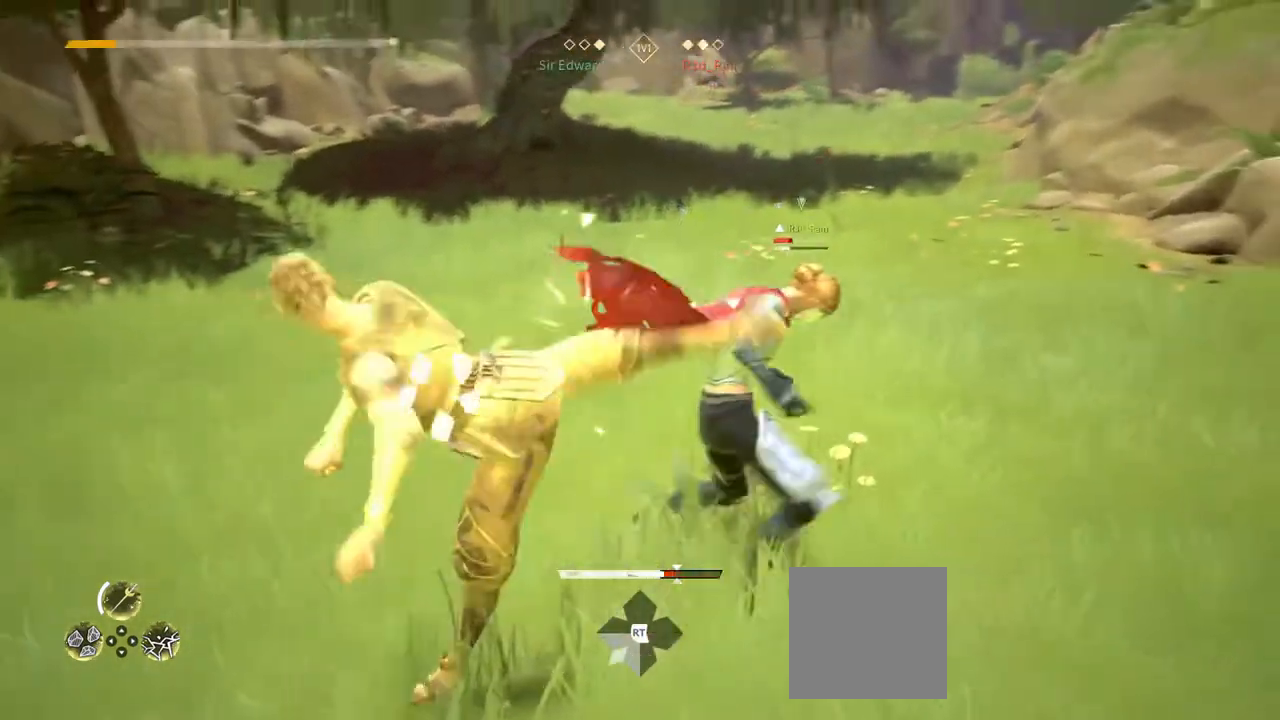
{"buttons": [], "left_stick": "center", "right_stick": "center", "events": [[33, "L2", "down"], [117, "L2", "up"], [133, "X", "down"], [217, "X", "up"]]}
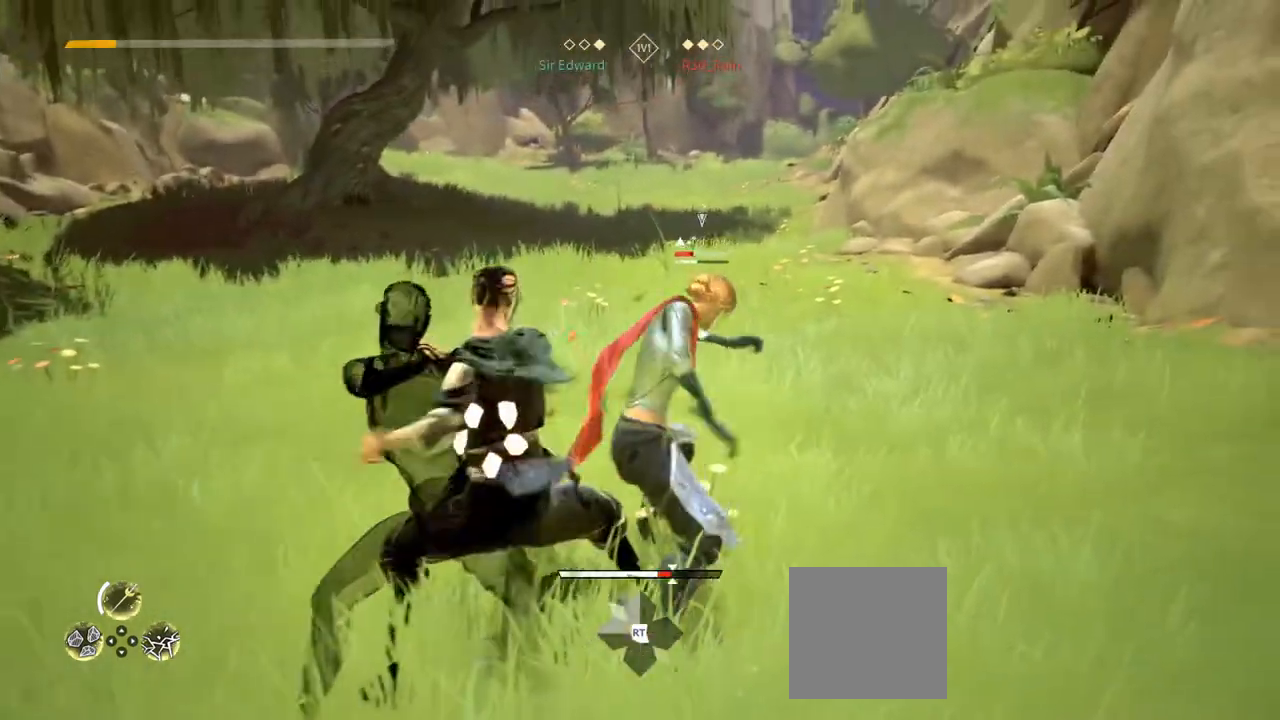
{"buttons": [], "left_stick": "center", "right_stick": "center", "events": []}
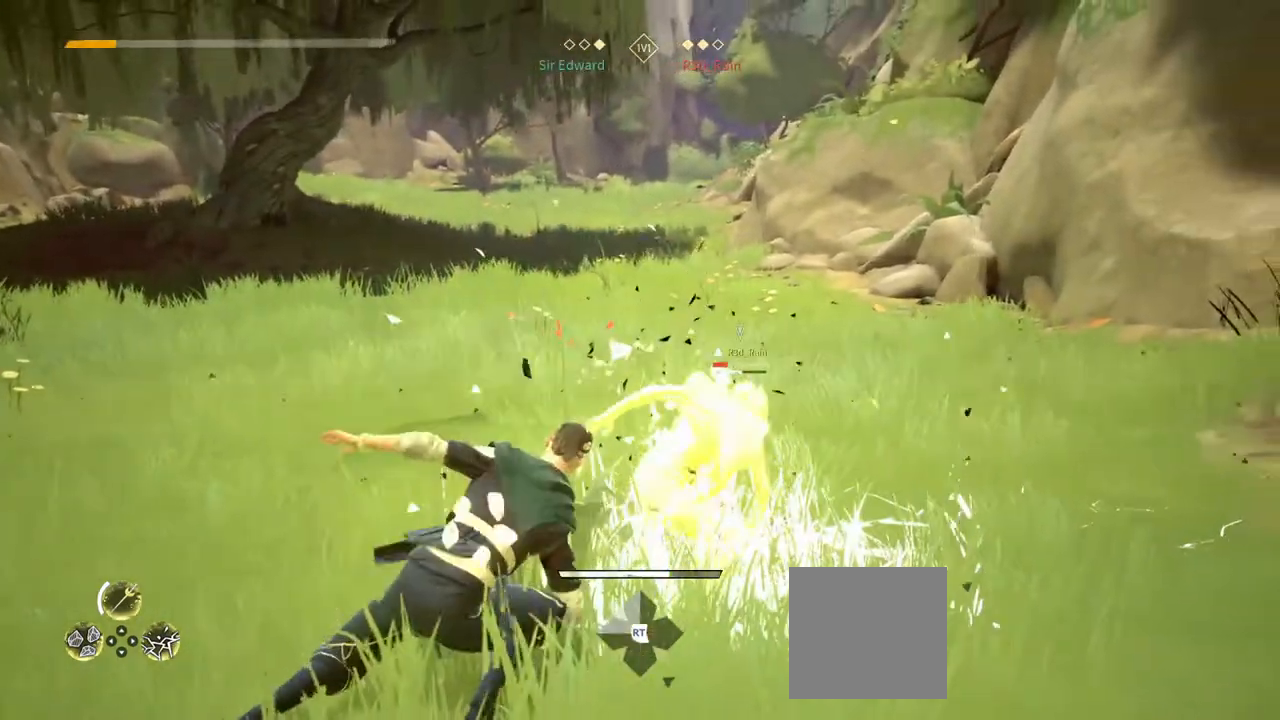
{"buttons": ["L2"], "left_stick": "center", "right_stick": "center", "events": [[83, "L2", "down"]]}
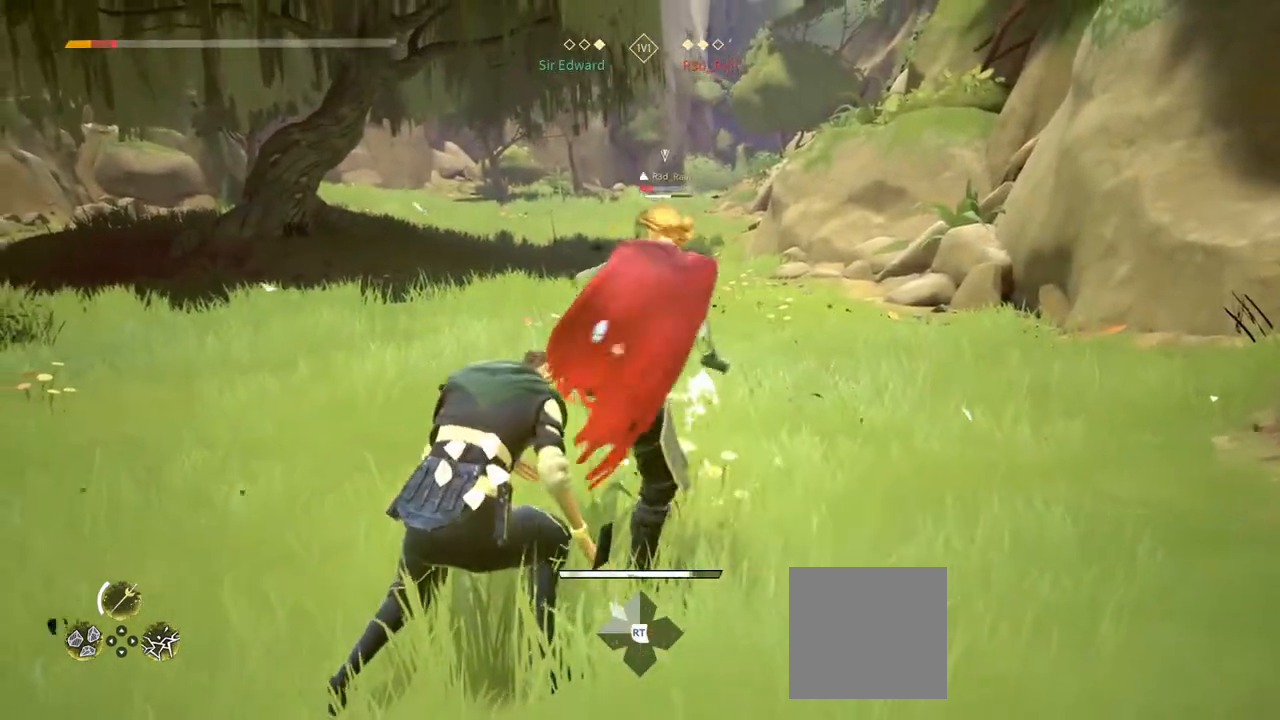
{"buttons": ["L2"], "left_stick": "center", "right_stick": "center", "events": []}
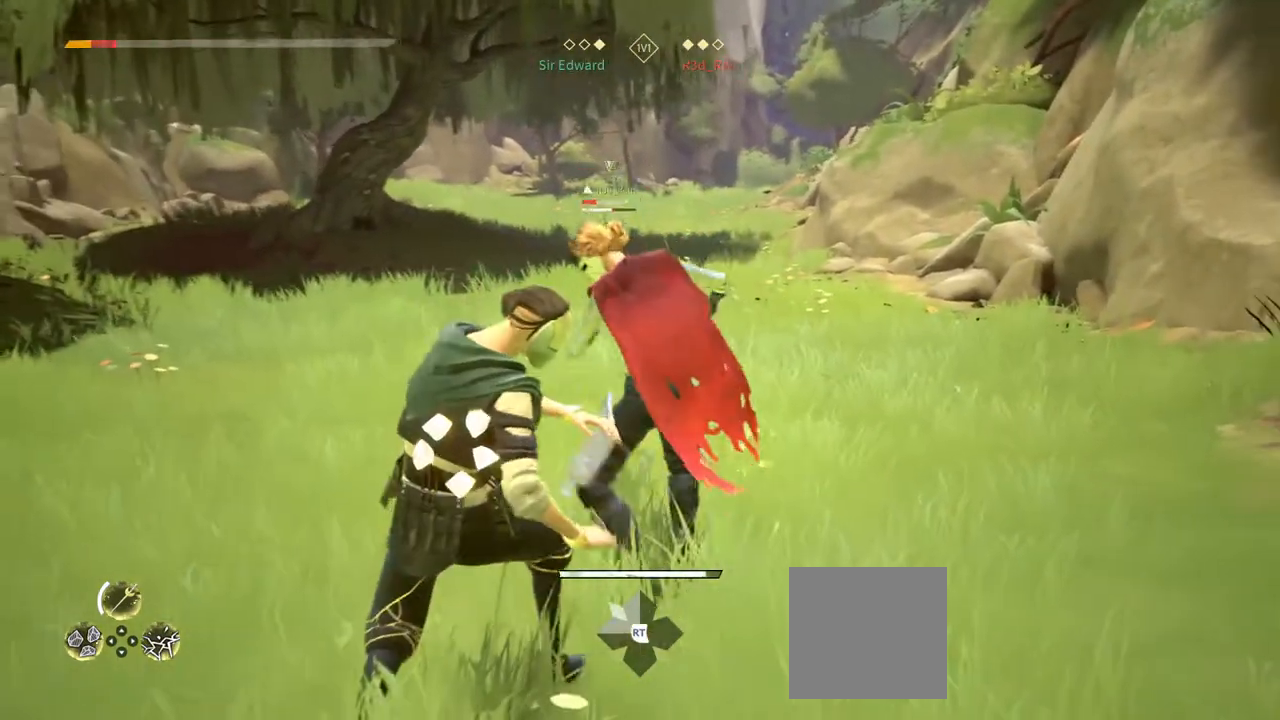
{"buttons": ["L2"], "left_stick": "center", "right_stick": "center", "events": []}
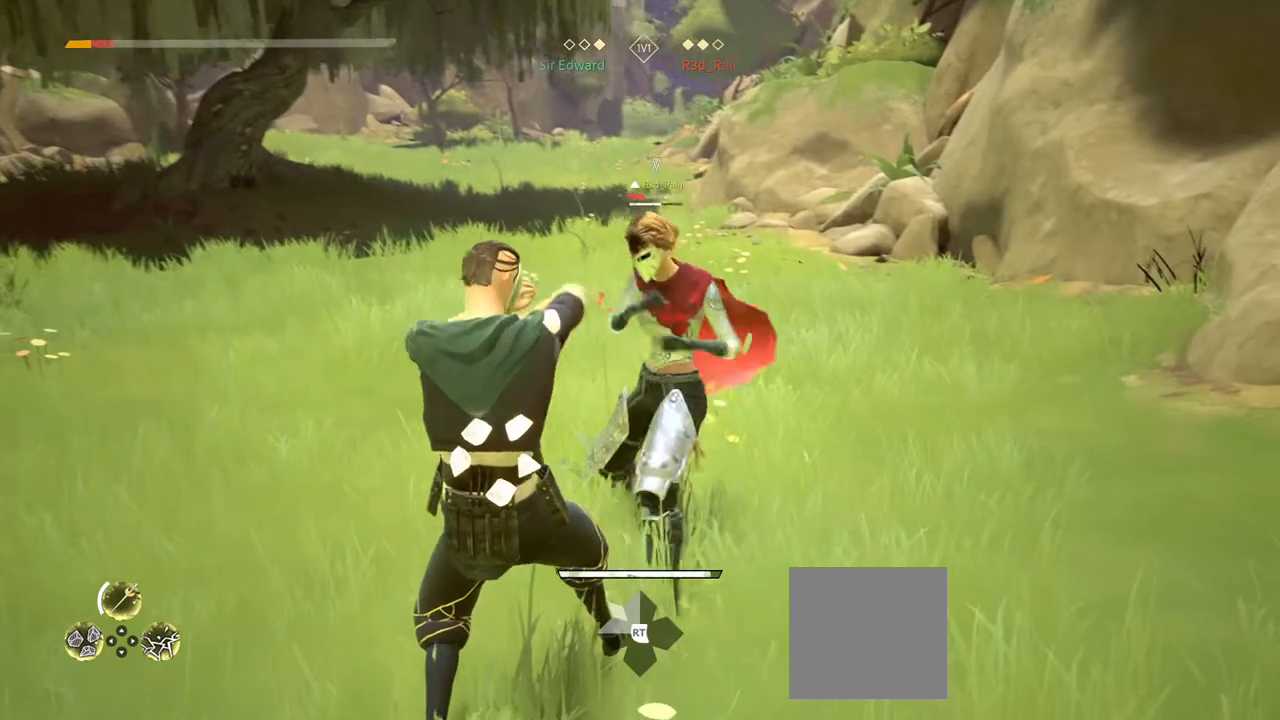
{"buttons": ["L2"], "left_stick": "center", "right_stick": "center", "events": [[417, "right_stick", "down"], [500, "right_stick", "center"]]}
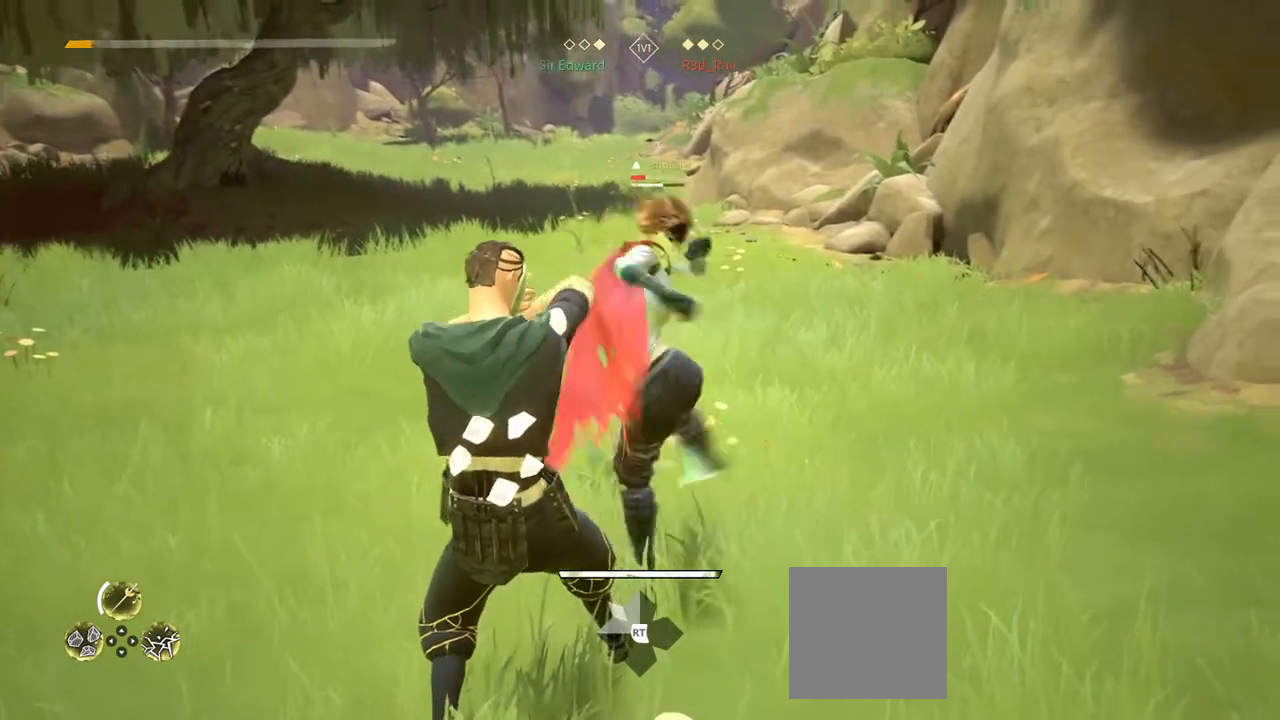
{"buttons": [], "left_stick": "center", "right_stick": "center", "events": [[67, "L2", "up"], [83, "X", "down"], [133, "X", "up"]]}
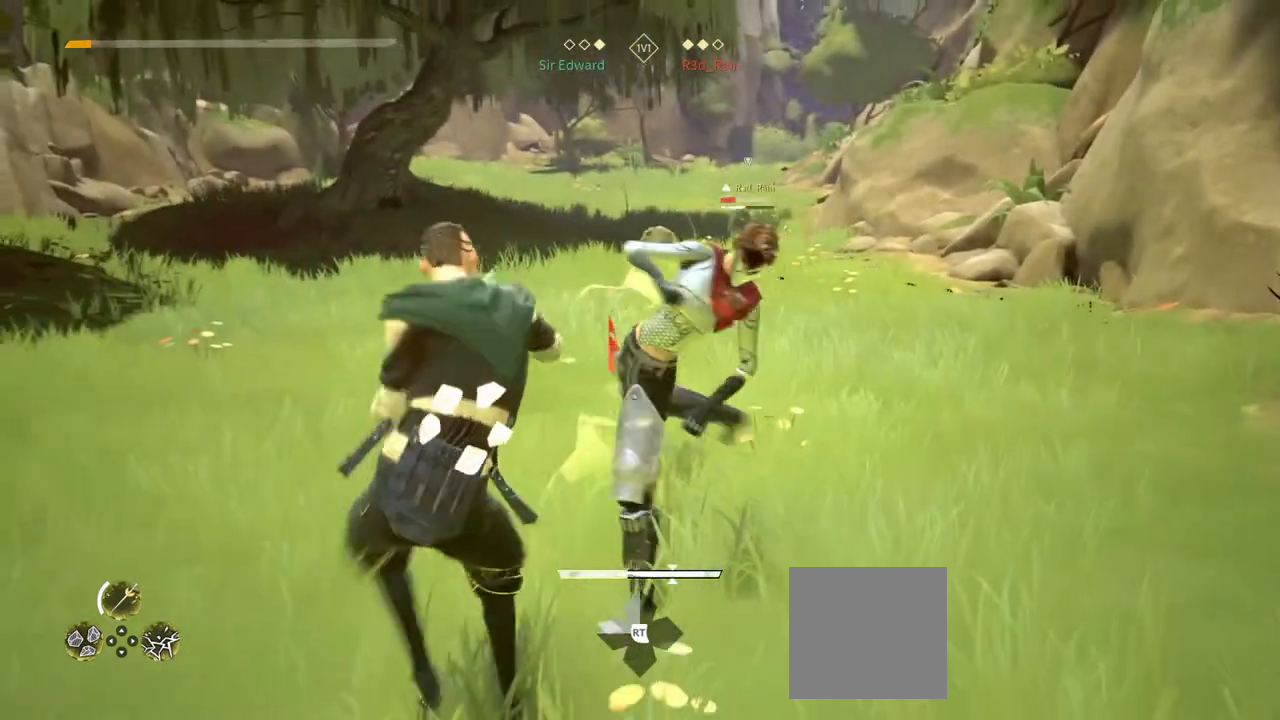
{"buttons": [], "left_stick": "center", "right_stick": "center", "events": [[100, "Y", "down"], [167, "Y", "up"], [267, "L2", "down"], [367, "L2", "up"], [417, "X", "down"], [483, "X", "up"]]}
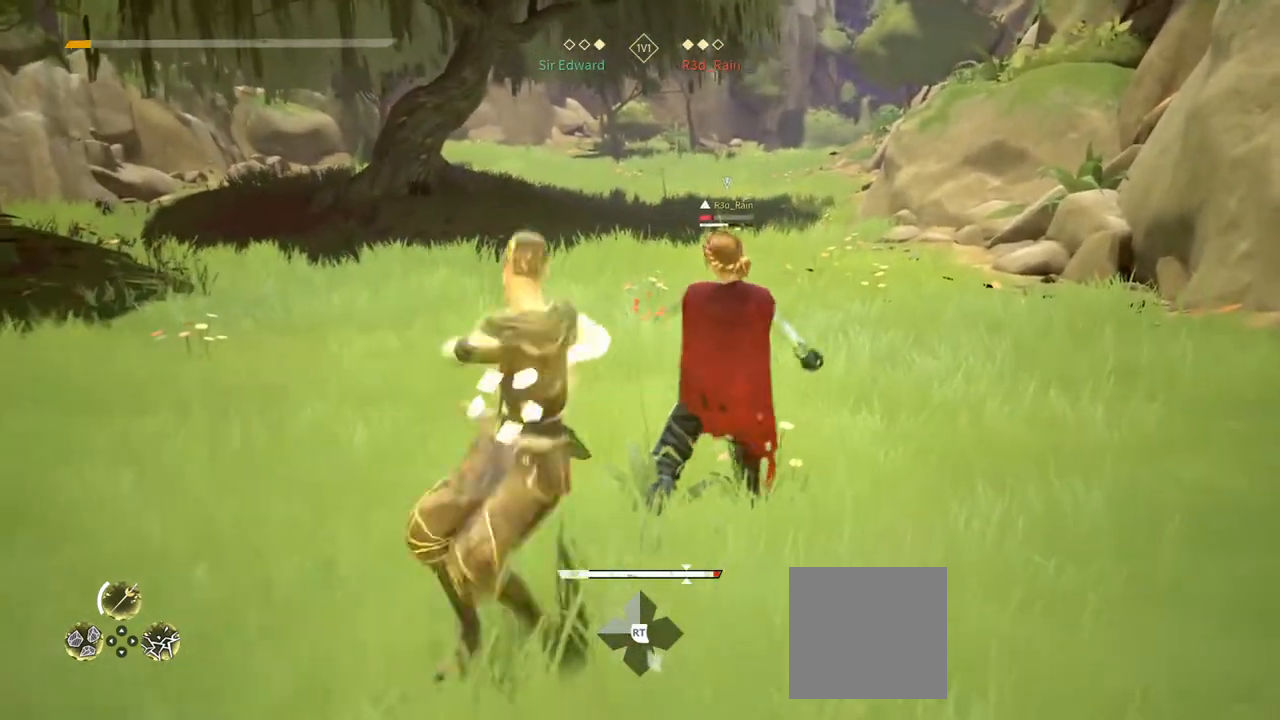
{"buttons": [], "left_stick": "center", "right_stick": "center", "events": []}
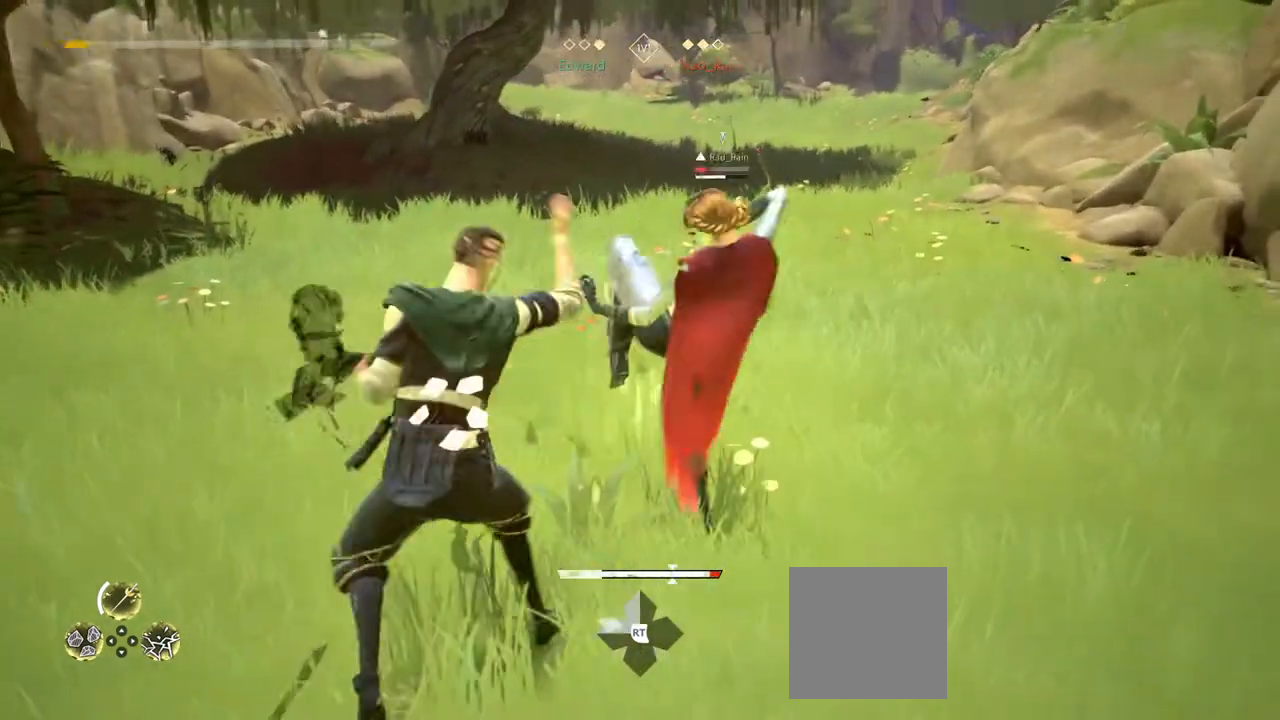
{"buttons": [], "left_stick": "down", "right_stick": "center", "events": [[400, "left_stick", "down"]]}